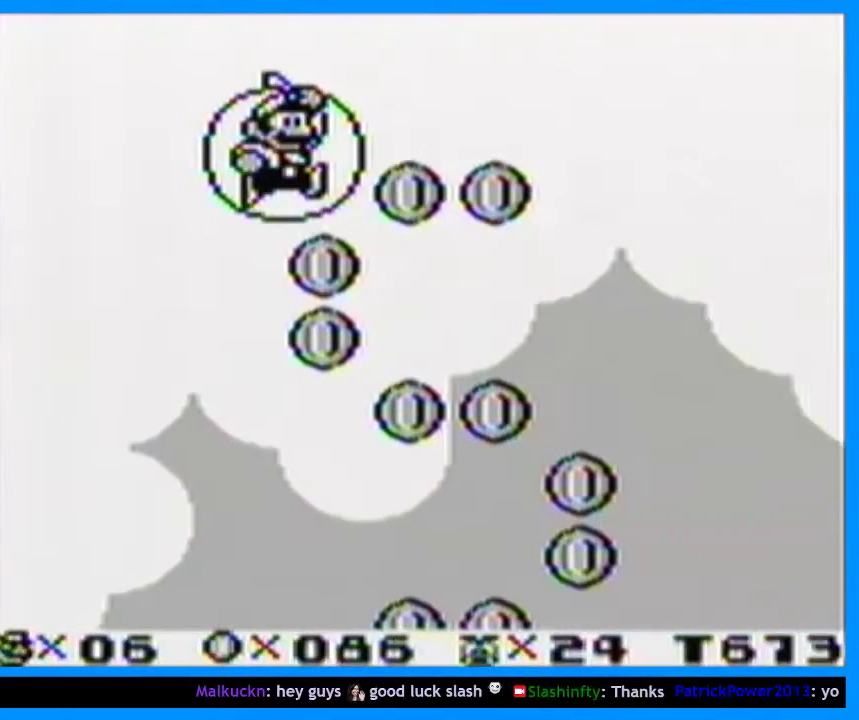
Gameplay with a controller (Nintendo layout); each line is a JSON object with the inputs held at the frame after it. "events" lists button and stick changes between this image and that frame as [ms after this image, input, new state], when the widget could be followed in between. Not read: L3 R3 left_stick.
{"buttons": ["B"], "events": []}
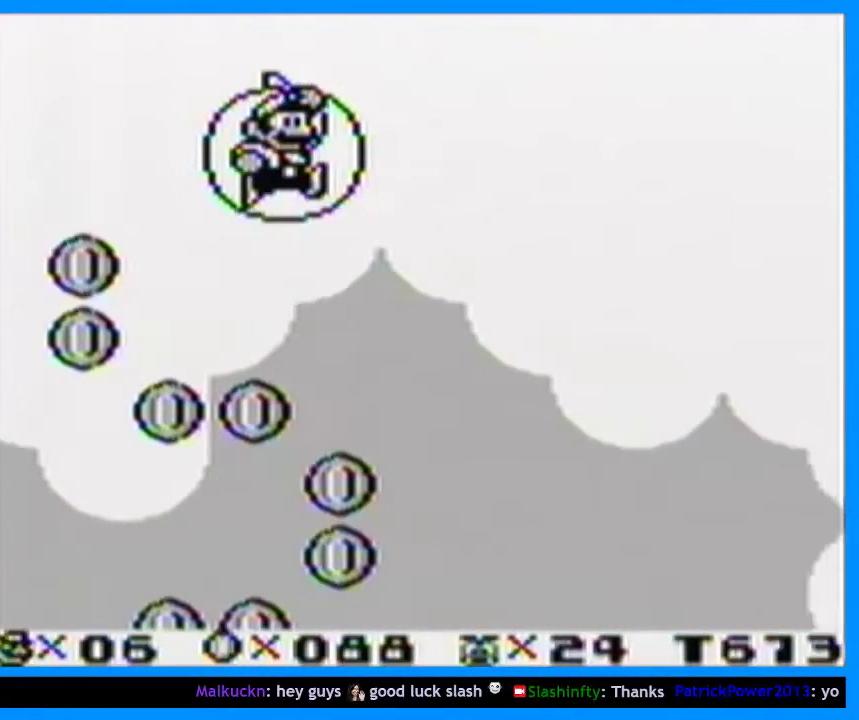
{"buttons": ["B"], "events": []}
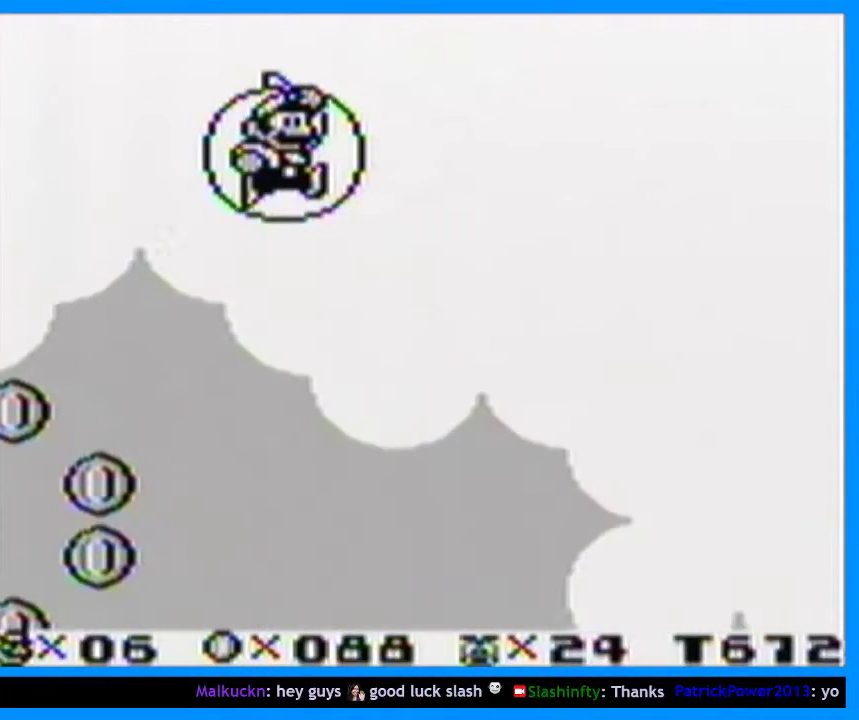
{"buttons": ["B"], "events": []}
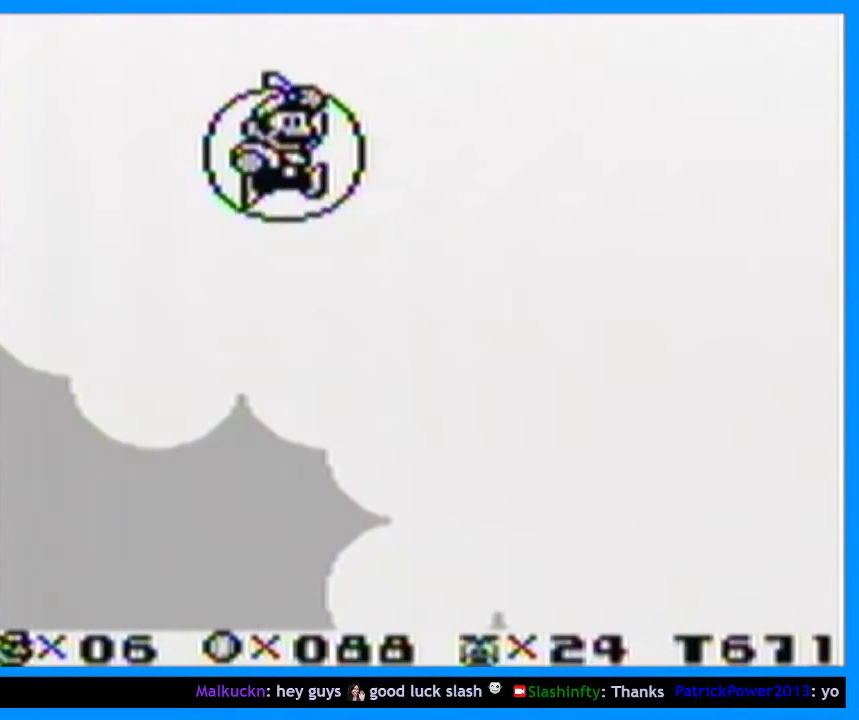
{"buttons": ["B"], "events": []}
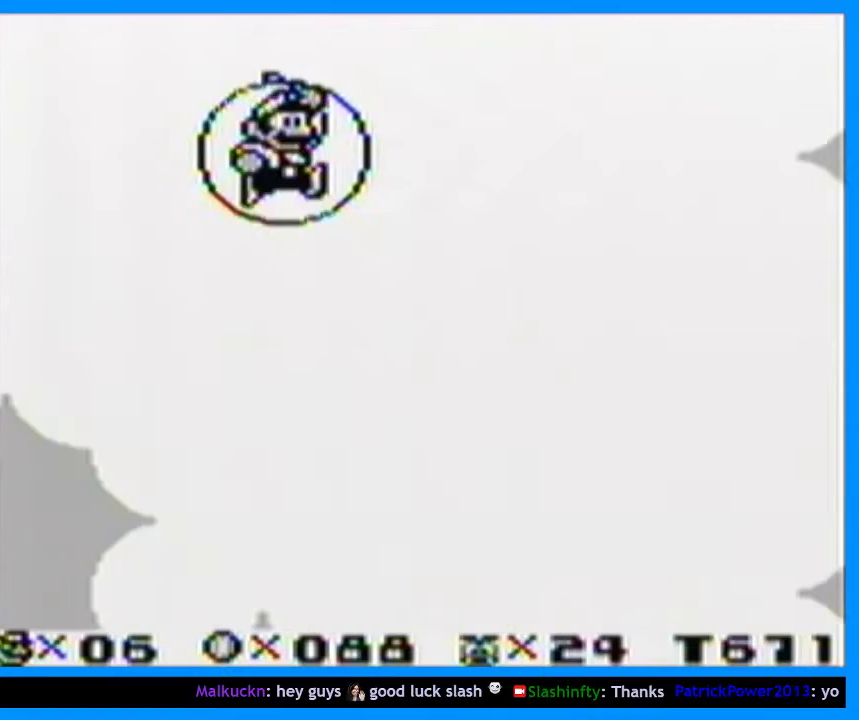
{"buttons": ["B"], "events": []}
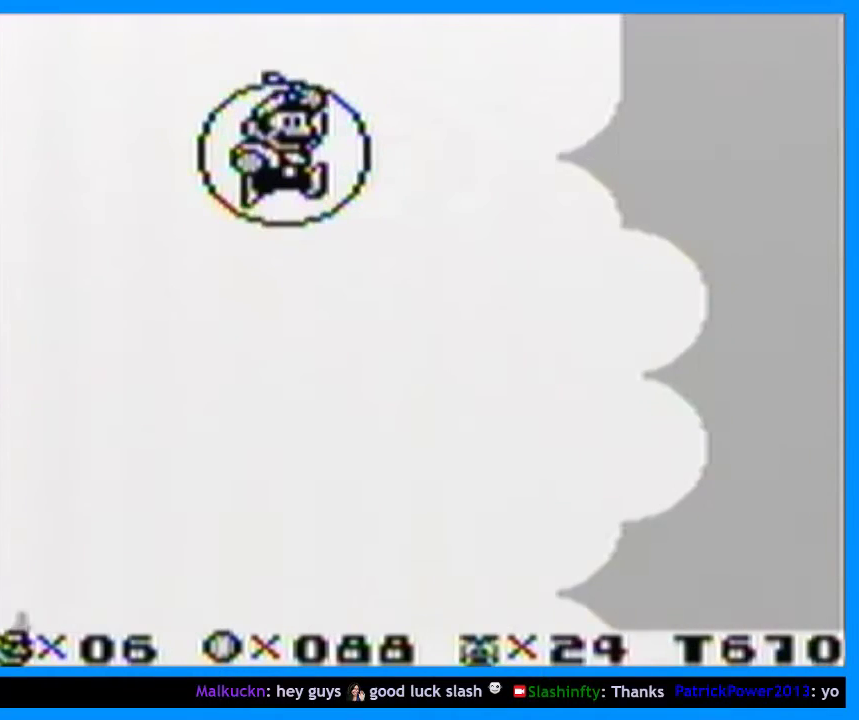
{"buttons": ["B"], "events": []}
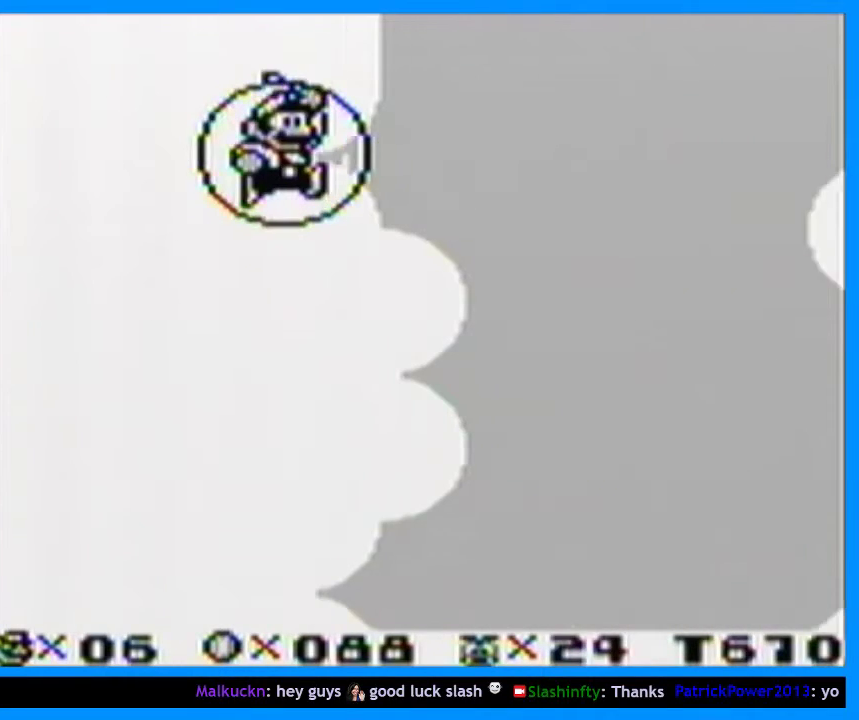
{"buttons": ["B"], "events": []}
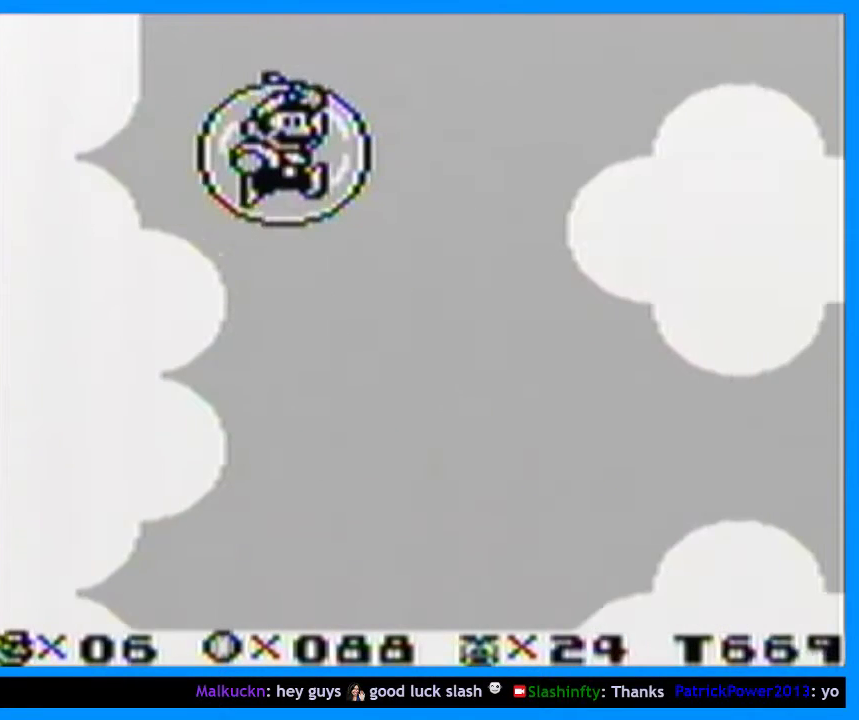
{"buttons": ["B"], "events": []}
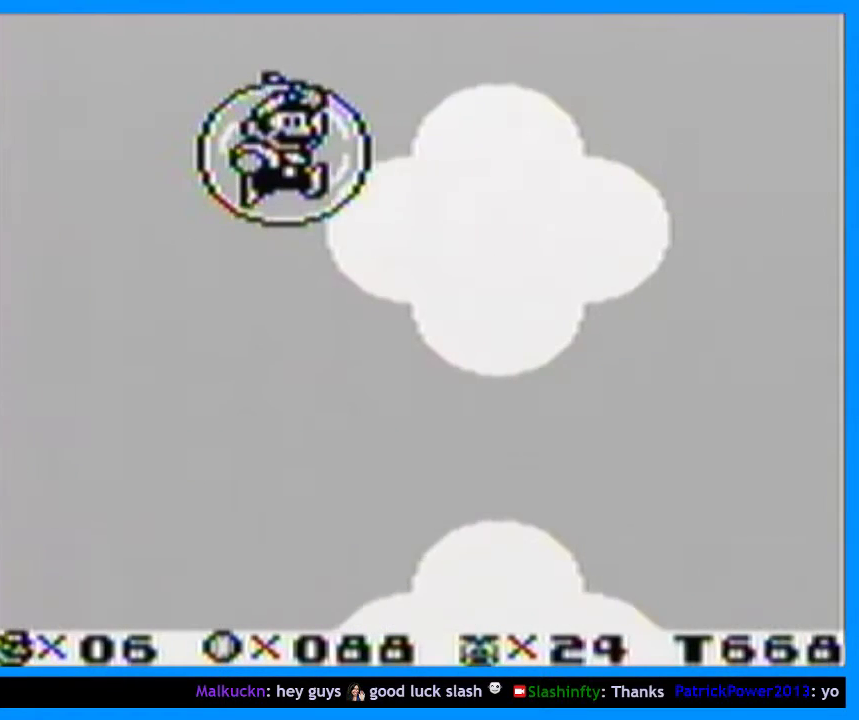
{"buttons": ["B"], "events": []}
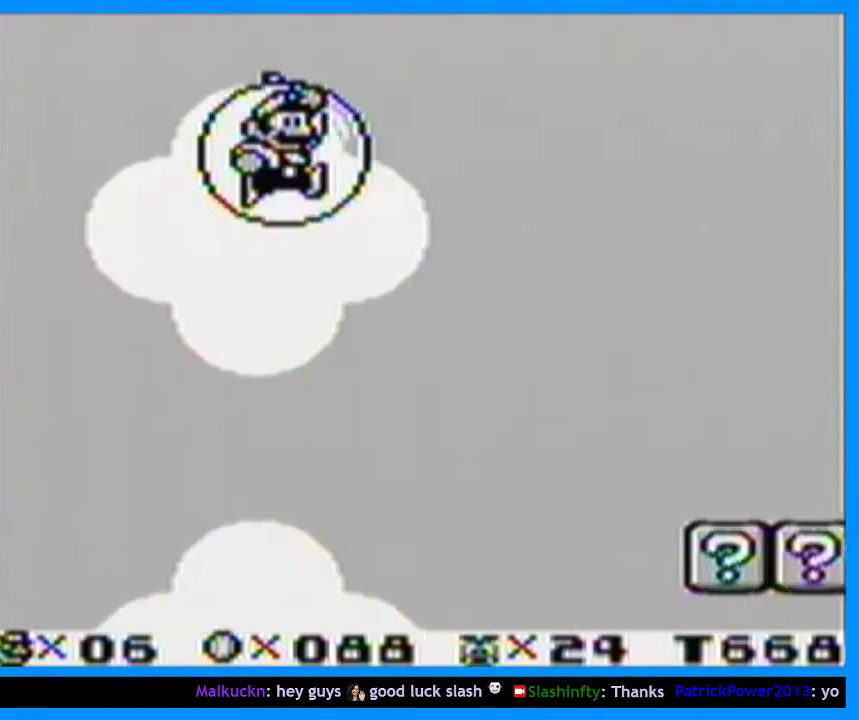
{"buttons": ["B"], "events": []}
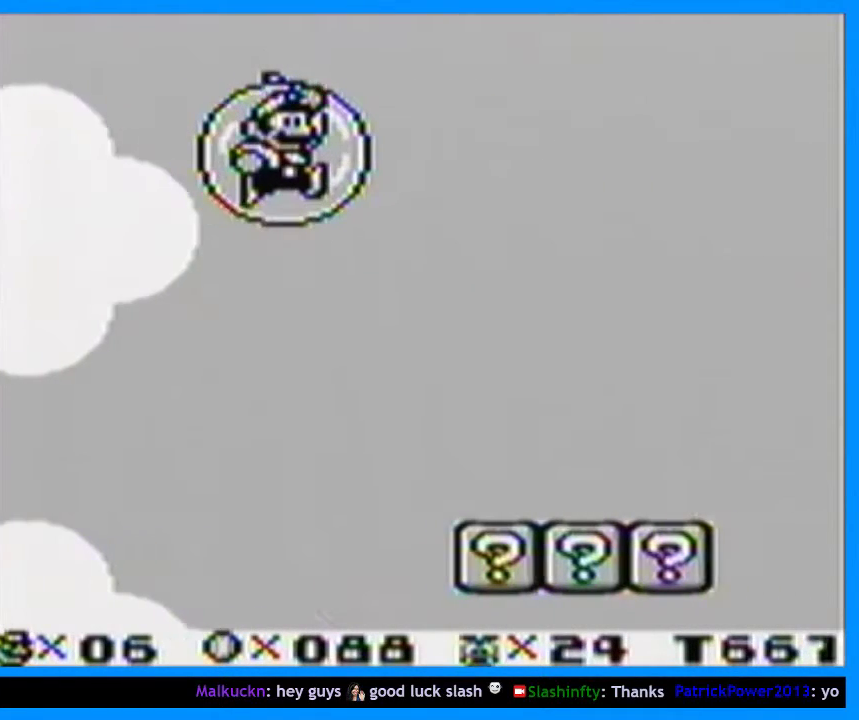
{"buttons": ["B"], "events": []}
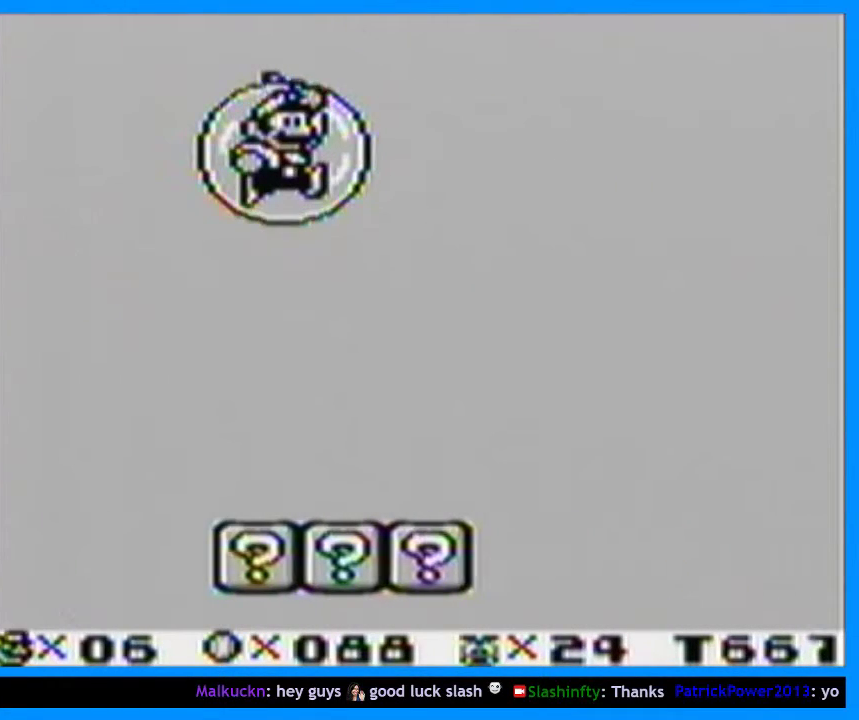
{"buttons": ["B"], "events": []}
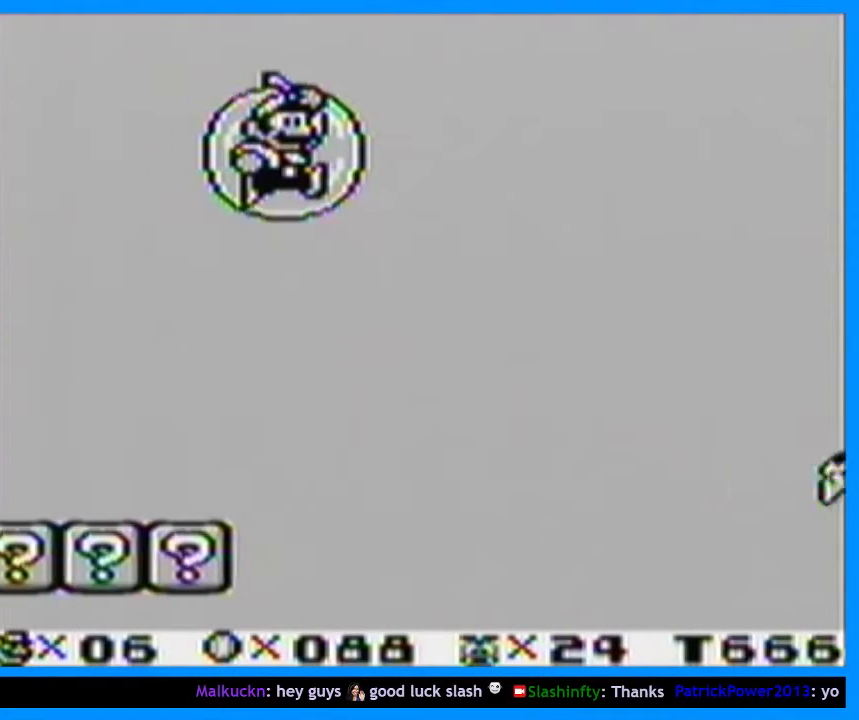
{"buttons": ["B"], "events": []}
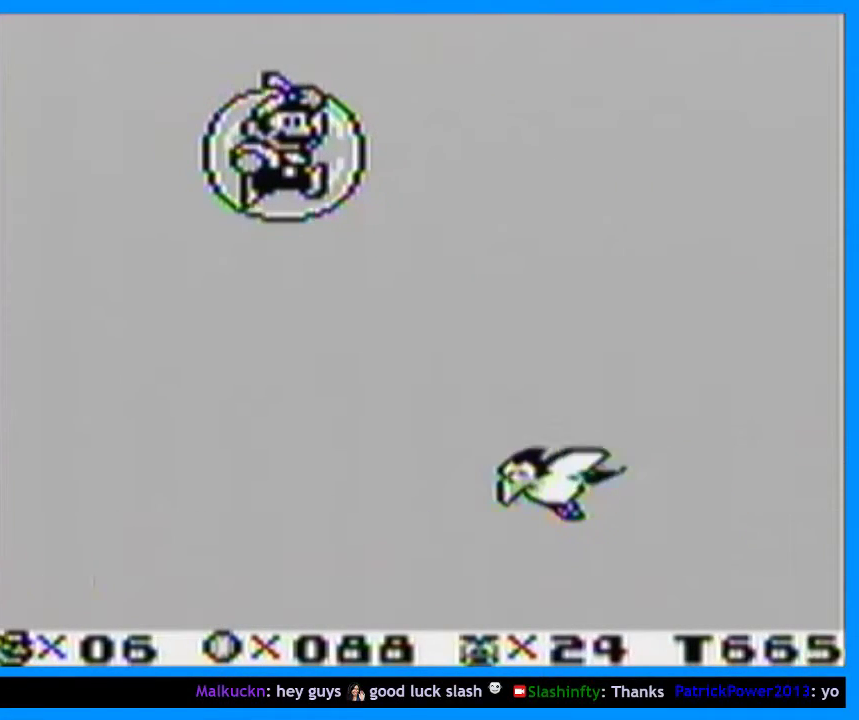
{"buttons": ["B"], "events": []}
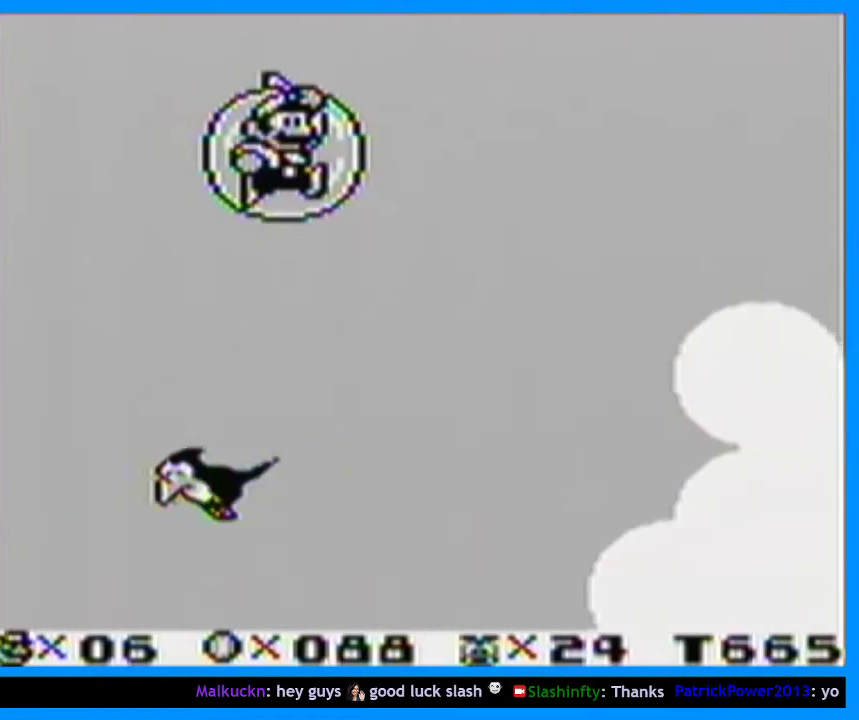
{"buttons": ["B"], "events": []}
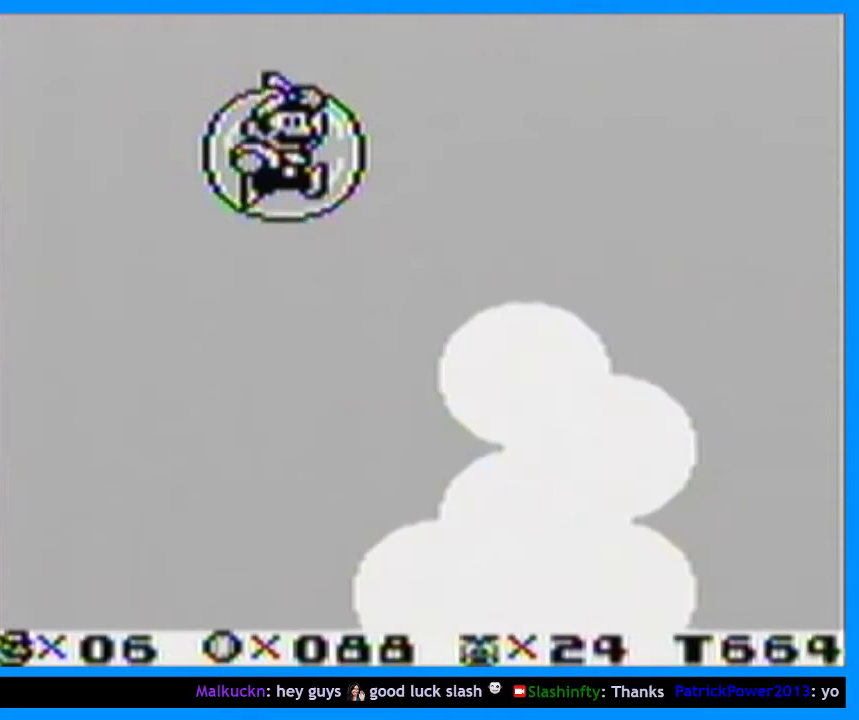
{"buttons": ["B"], "events": []}
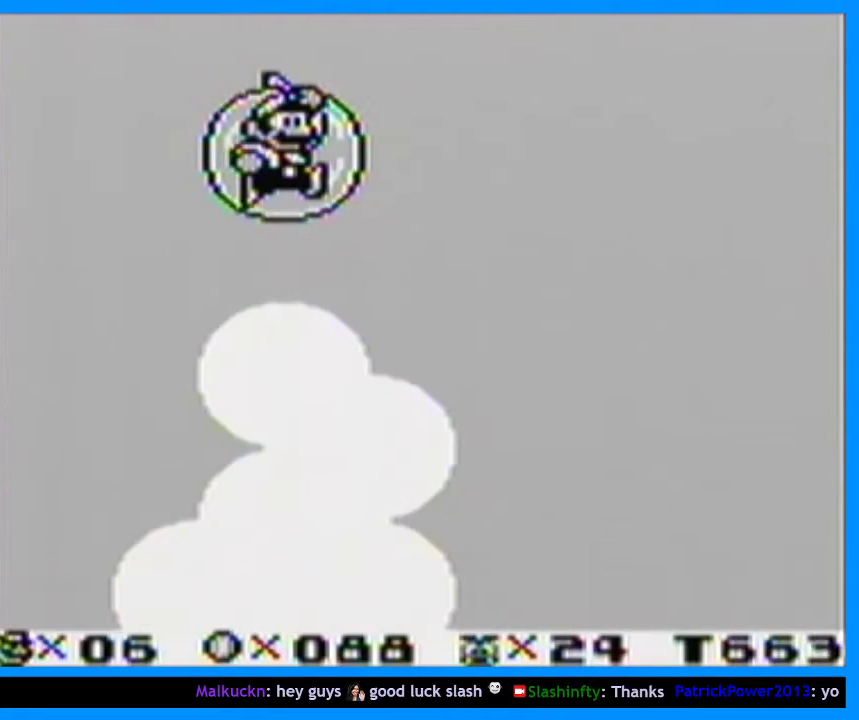
{"buttons": ["B"], "events": []}
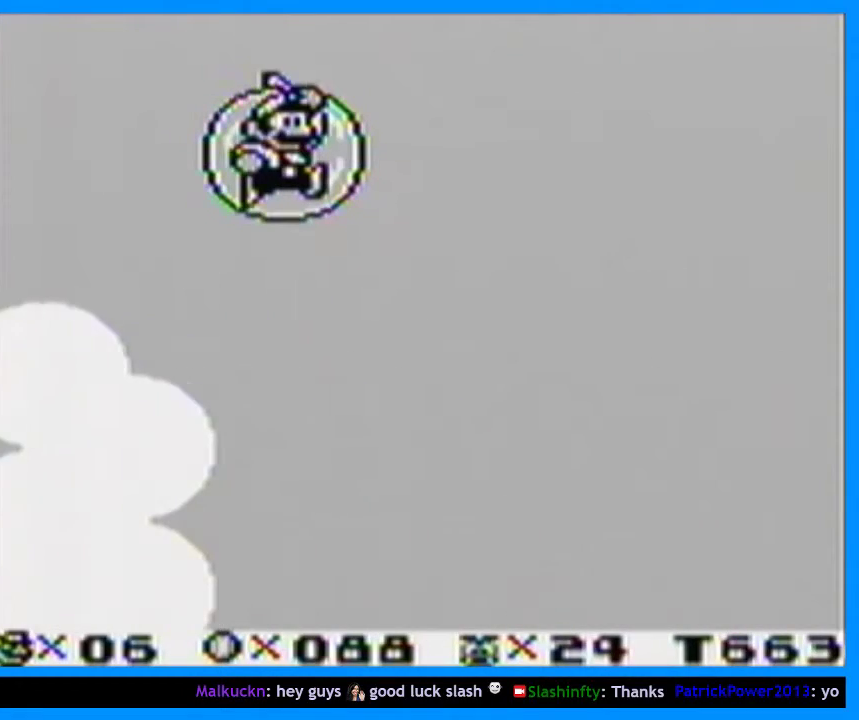
{"buttons": ["B"], "events": []}
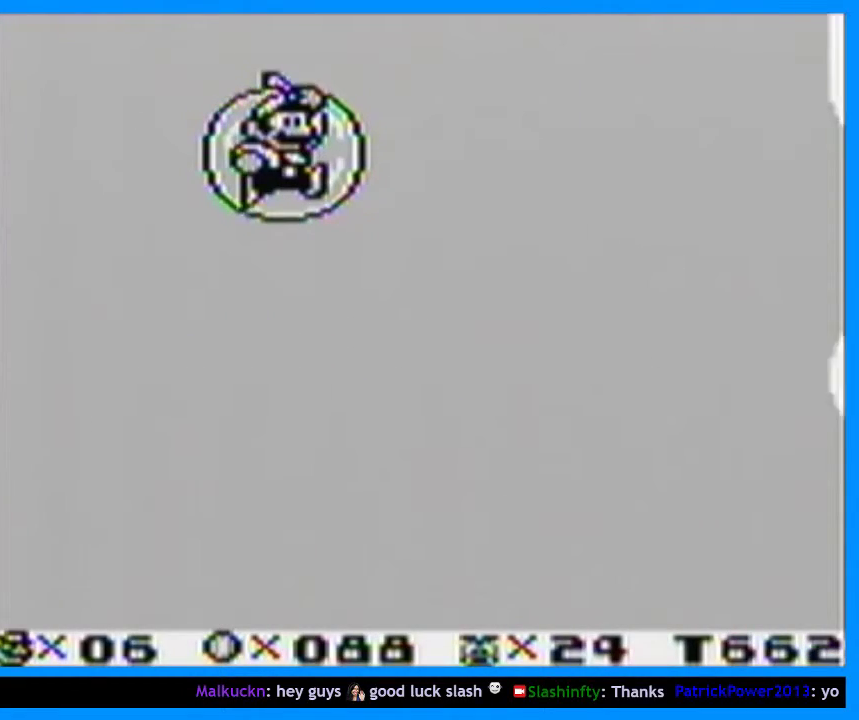
{"buttons": [], "events": [[200, "B", "up"]]}
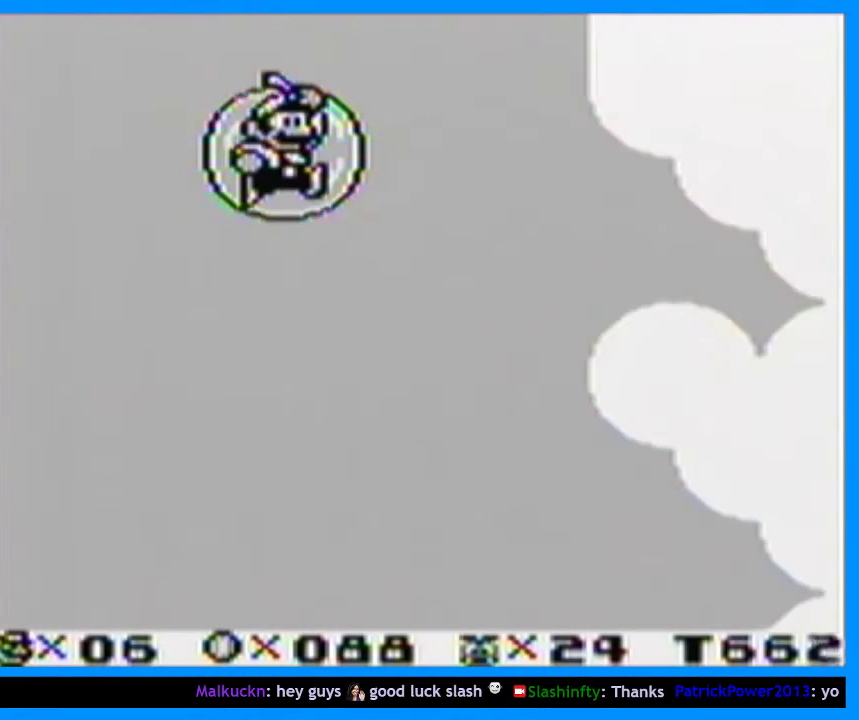
{"buttons": [], "events": []}
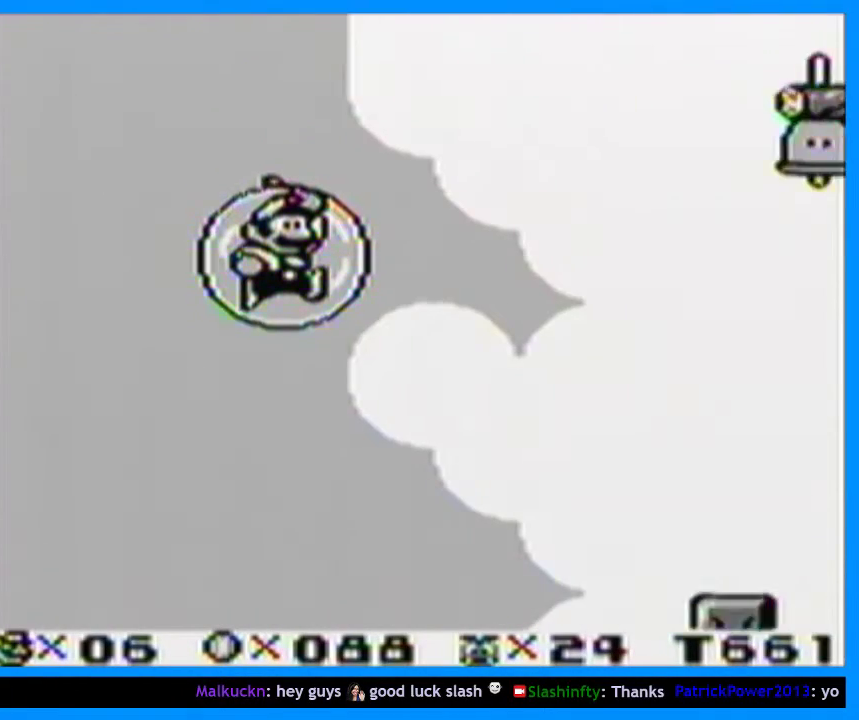
{"buttons": [], "events": []}
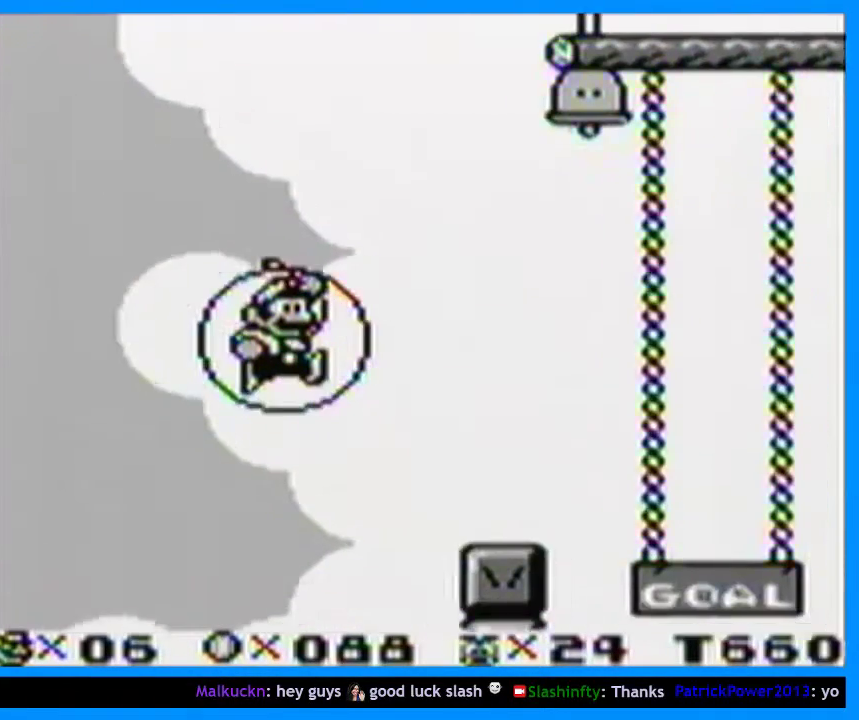
{"buttons": ["DPAD_RIGHT"], "events": [[233, "DPAD_RIGHT", "down"]]}
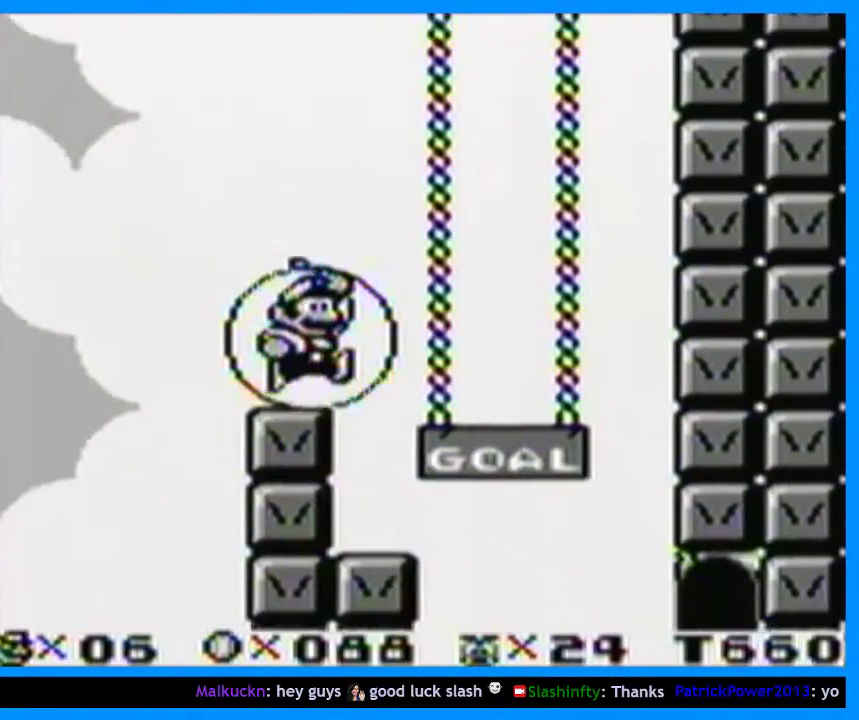
{"buttons": ["DPAD_RIGHT"], "events": []}
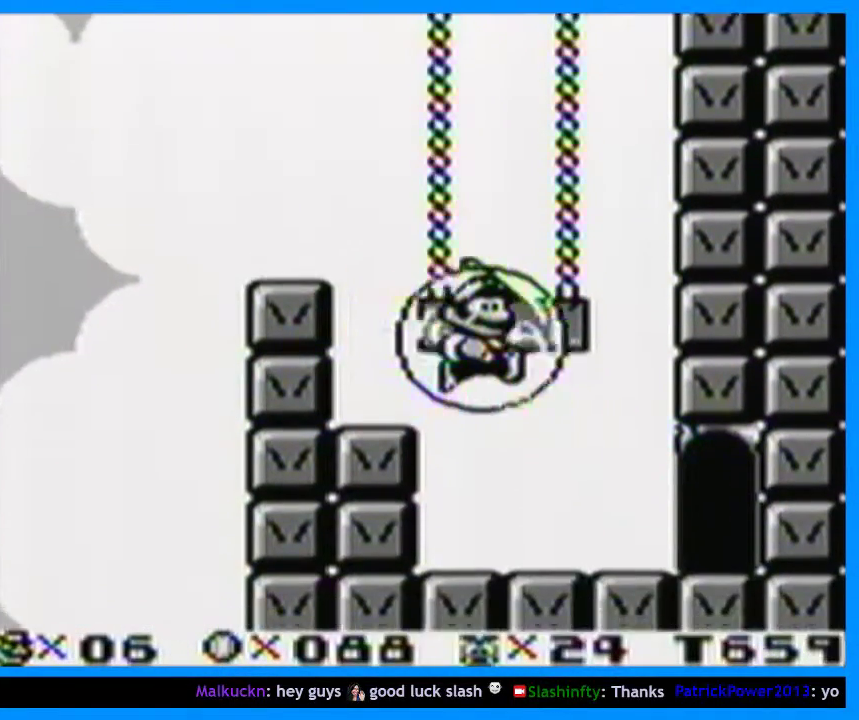
{"buttons": ["DPAD_RIGHT"], "events": []}
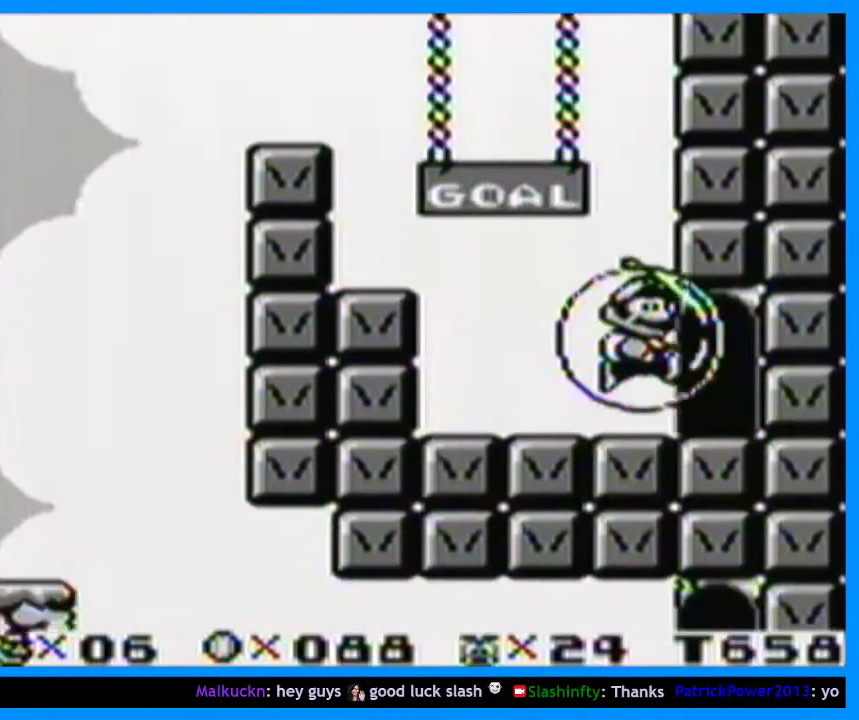
{"buttons": [], "events": [[67, "DPAD_RIGHT", "up"]]}
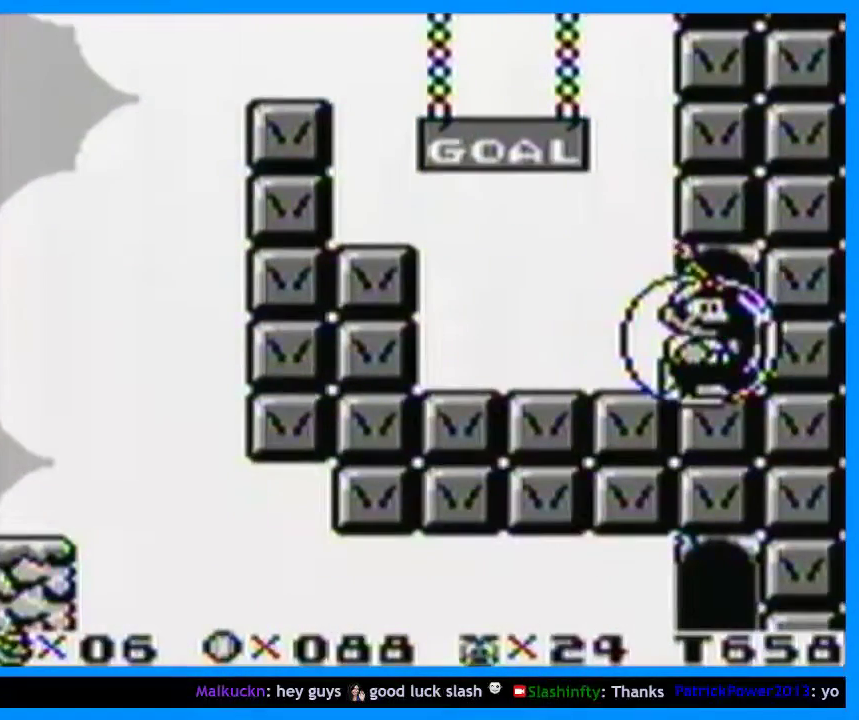
{"buttons": [], "events": []}
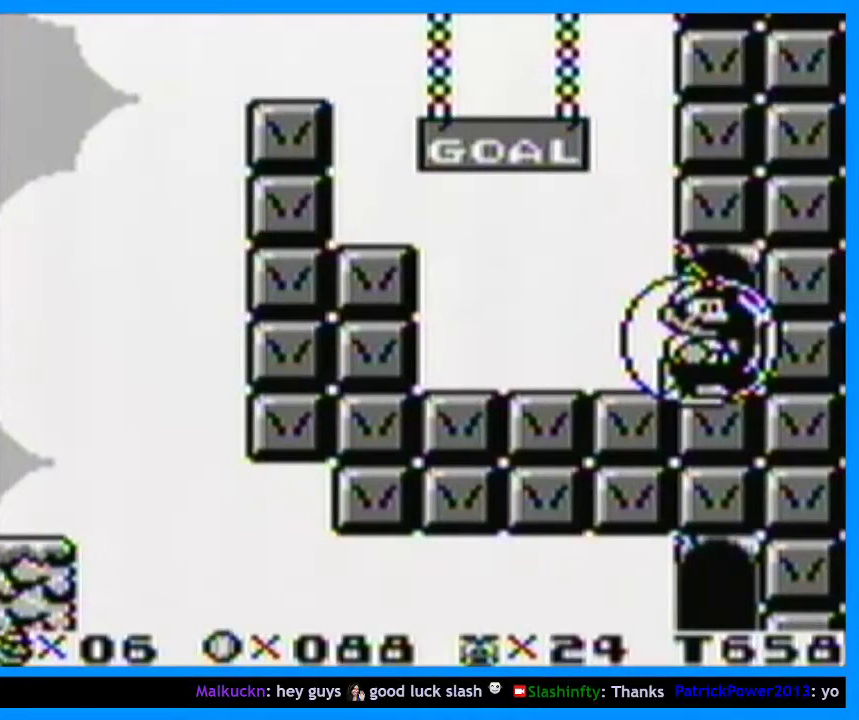
{"buttons": [], "events": []}
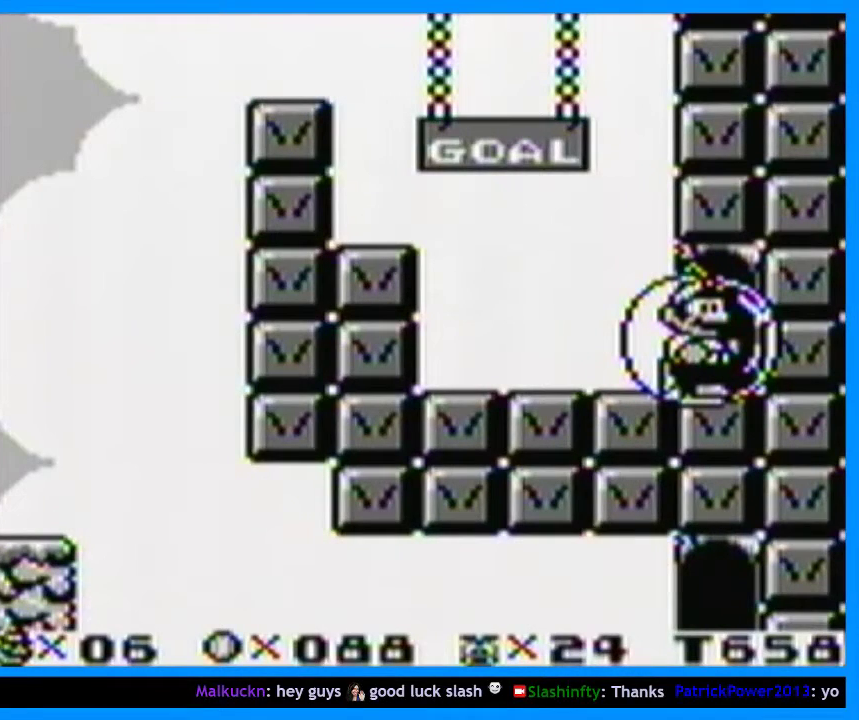
{"buttons": [], "events": []}
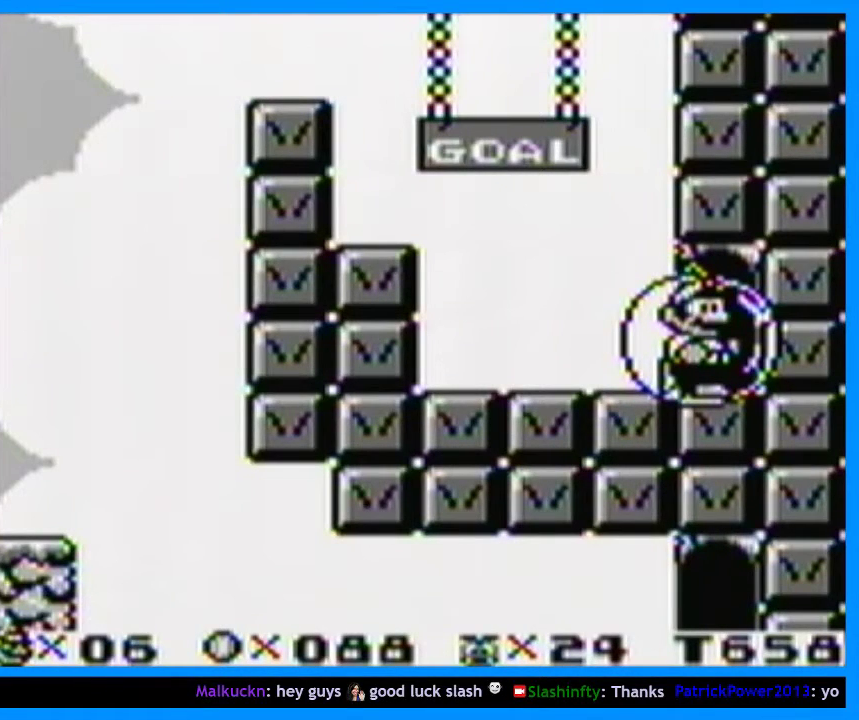
{"buttons": [], "events": []}
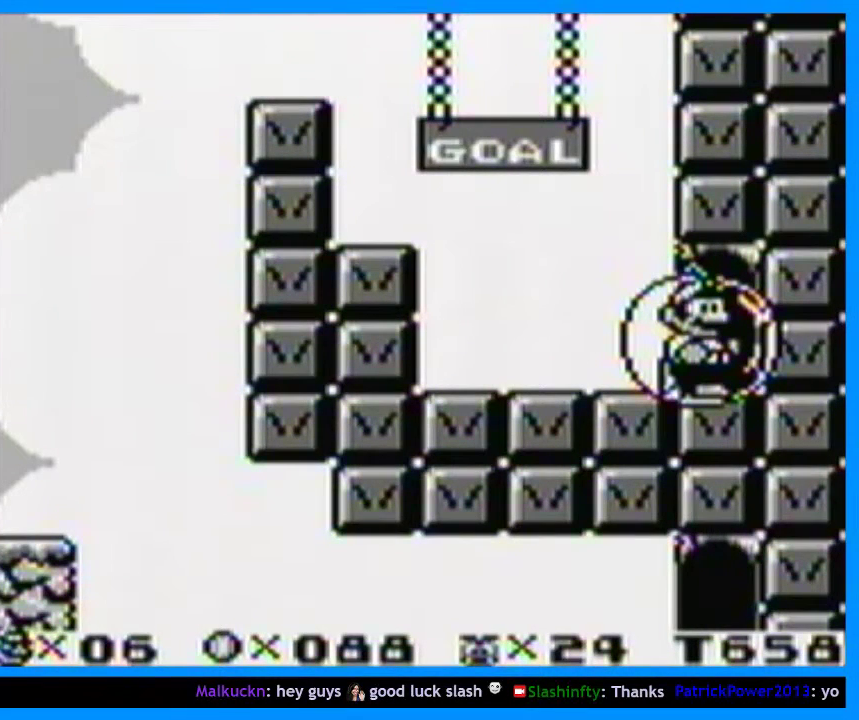
{"buttons": [], "events": []}